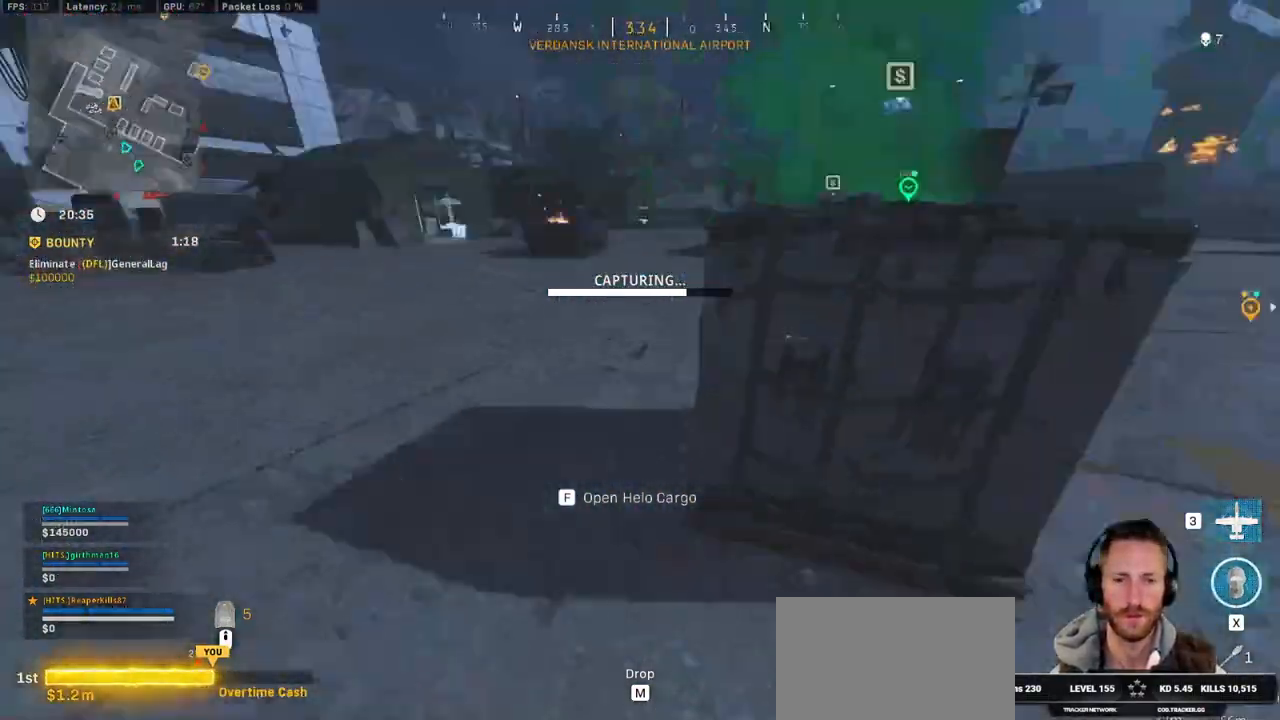
Gameplay with keyboard and mouse; each line is a JSON object with the keys and mouse buttons held at the frame after it. "events" lists presses ("down") and releases ("up") of "1", "2", "3", "4", "5", "a", "alt", "b", "c", "ctrl", "d", "e", "f", "g", "q", "r", "s", "shift", "space", "t", "tab", "v", "w", "x", "z", "mouse_left", "mouse_wheel", "mouse_right", "mouse_mb4" and "mouse_mb5" between this image and that frame as [ms after this image, input, new state], when the widget could be followed in between. "mouse_left", "mouse_wheel", "mouse_right", "mouse_mb4", "mouse_mb5" = the "left", "wheel", "right", "mb4", "mb5" buttons of the "mouse" list. No other keys are recorded. "wheel" means that the mouse wheel is clicked or scrolled. Mouse movement is not recorded.
{"keys": ["a", "f", "shift", "w"], "mouse": [], "events": []}
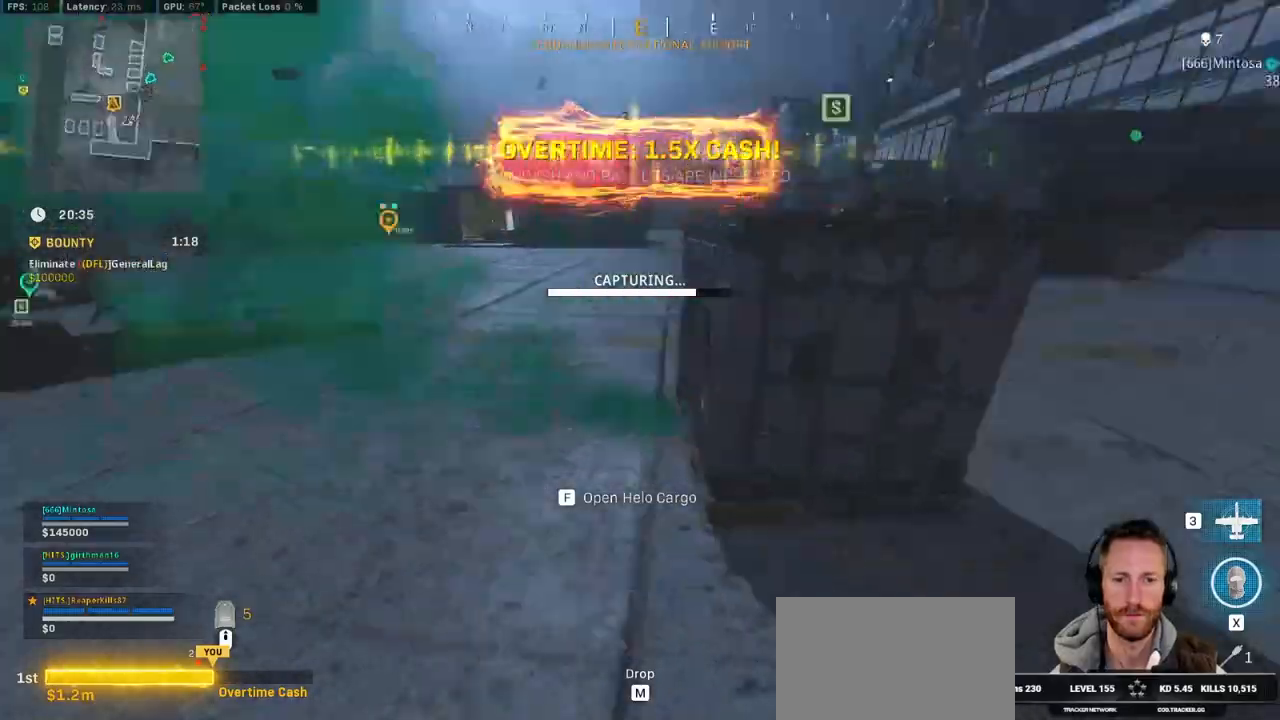
{"keys": ["a", "f", "shift", "w"], "mouse": [], "events": []}
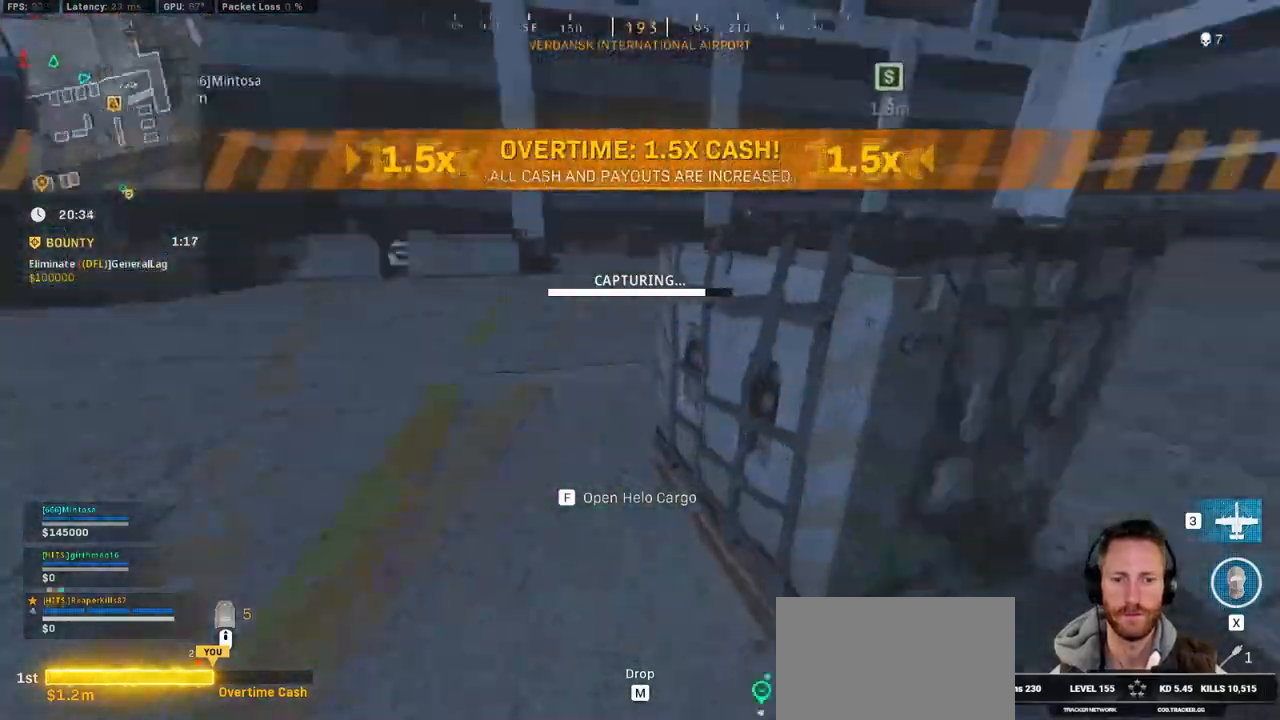
{"keys": ["a", "f", "shift", "w"], "mouse": [], "events": []}
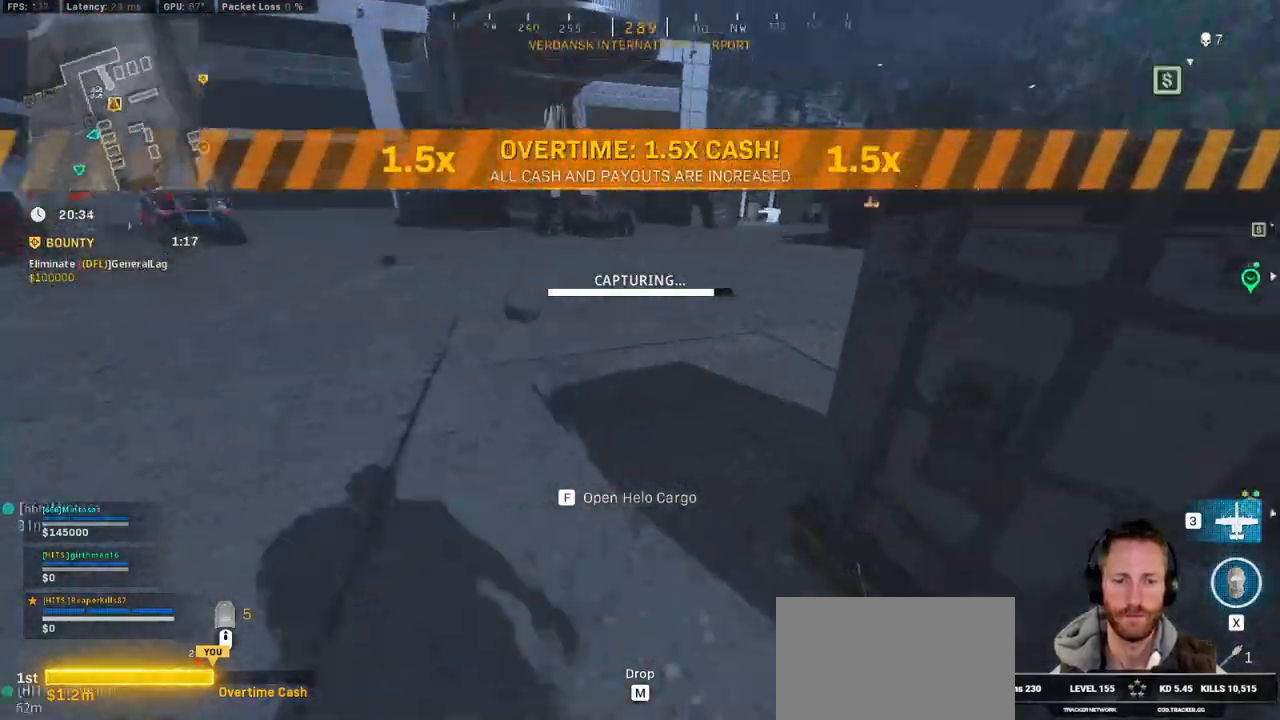
{"keys": ["a", "f", "shift", "w"], "mouse": [], "events": []}
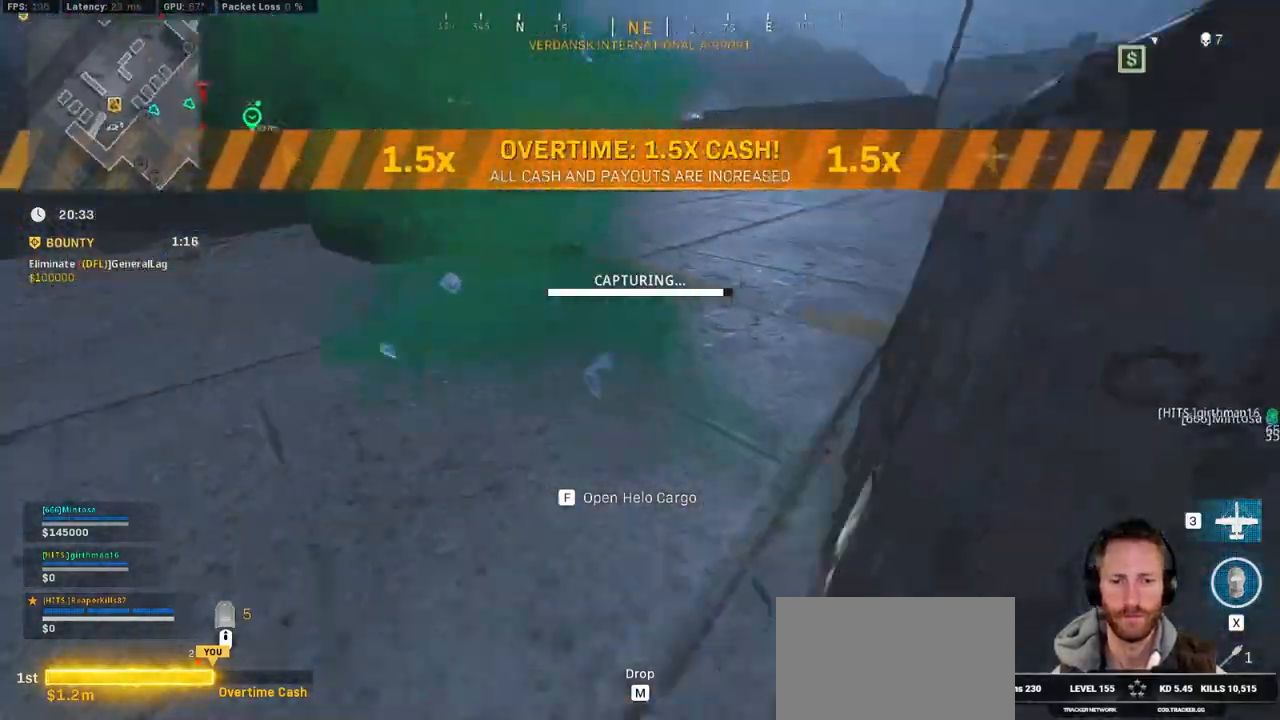
{"keys": ["a", "f", "shift", "w"], "mouse": [], "events": []}
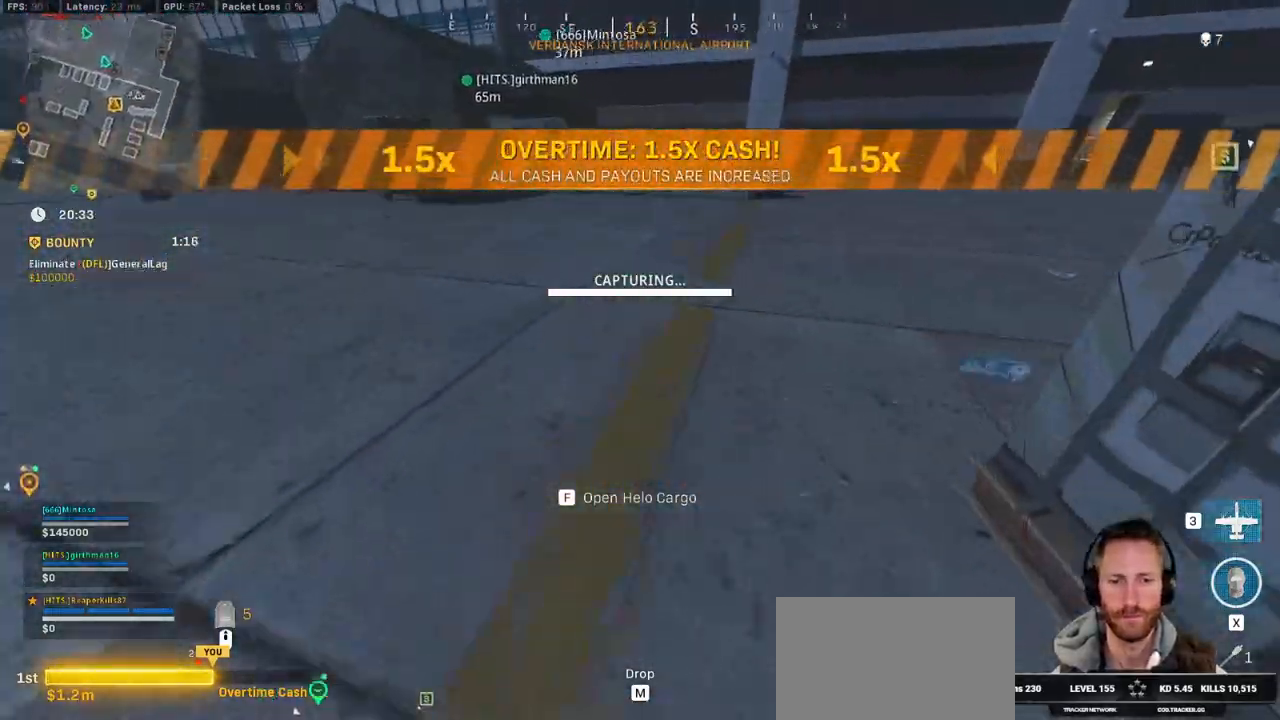
{"keys": ["a", "f", "shift", "w"], "mouse": [], "events": []}
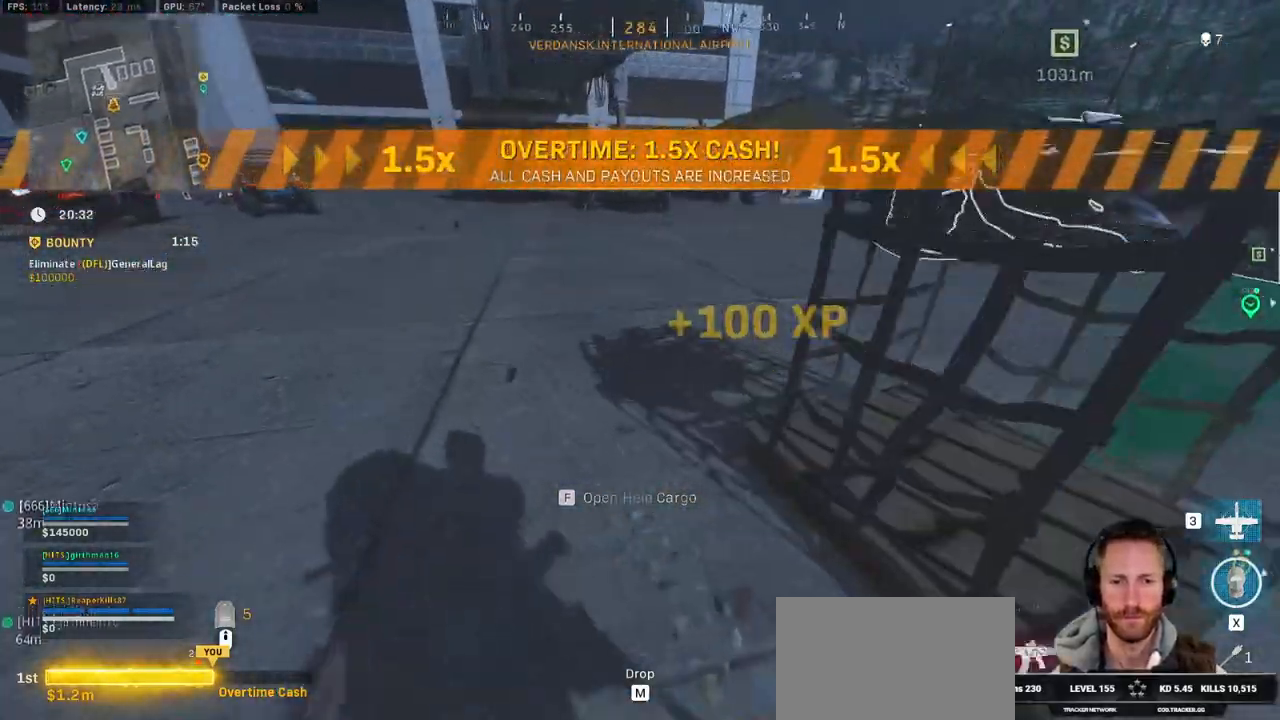
{"keys": ["a", "f", "shift", "w"], "mouse": [], "events": []}
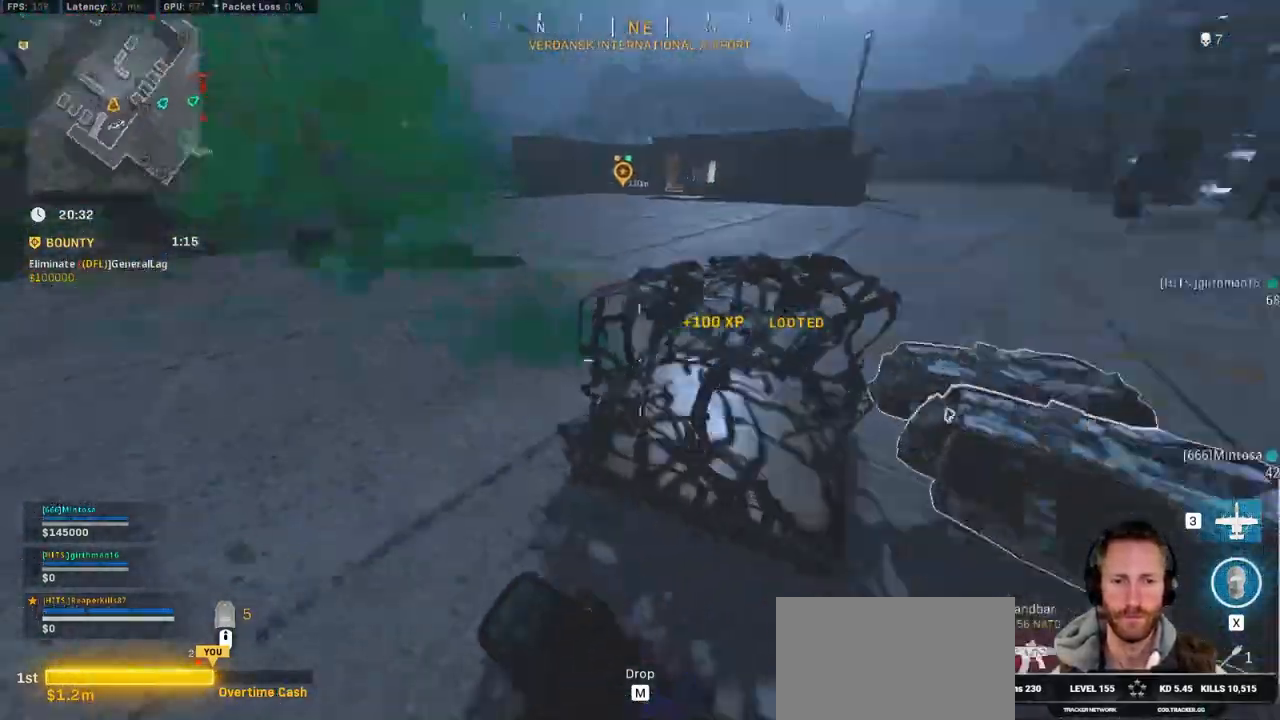
{"keys": ["d", "shift", "w"], "mouse": [], "events": [[34, "a", "up"], [117, "f", "up"], [117, "shift", "up"], [234, "d", "down"], [250, "w", "up"], [400, "w", "down"], [417, "shift", "down"]]}
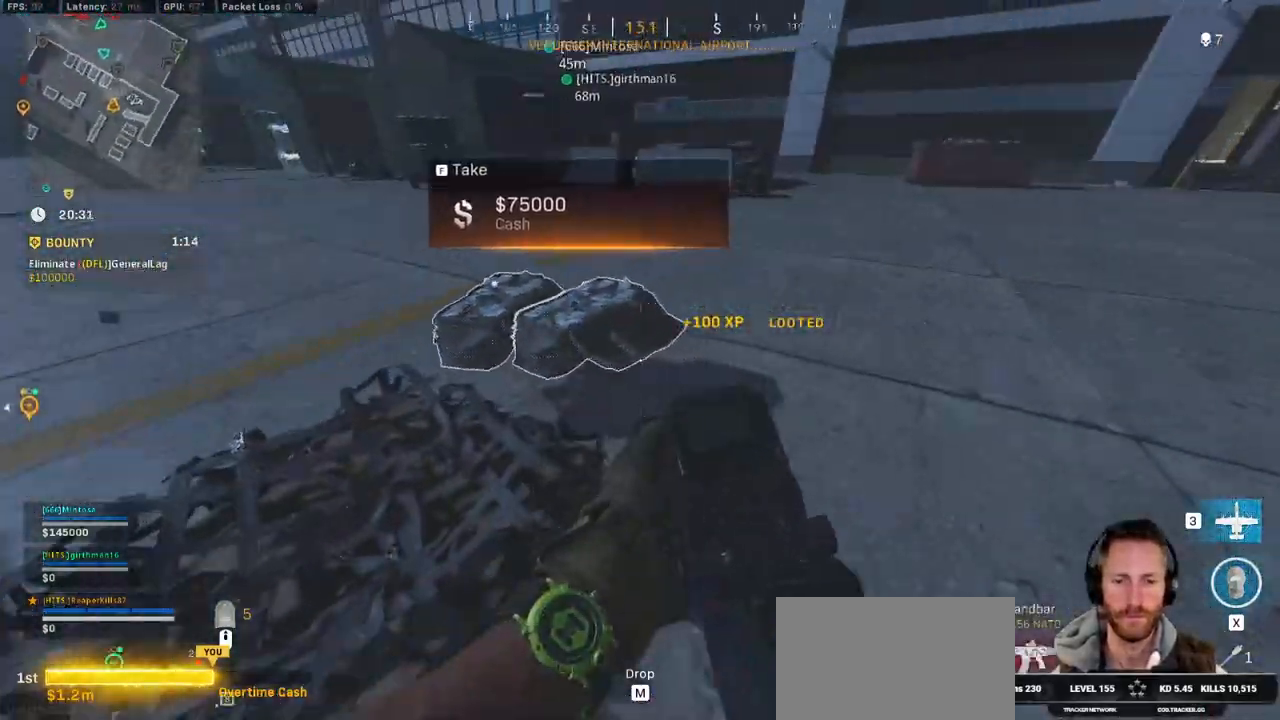
{"keys": ["shift", "w"], "mouse": [], "events": [[17, "d", "up"], [217, "a", "down"], [384, "a", "up"]]}
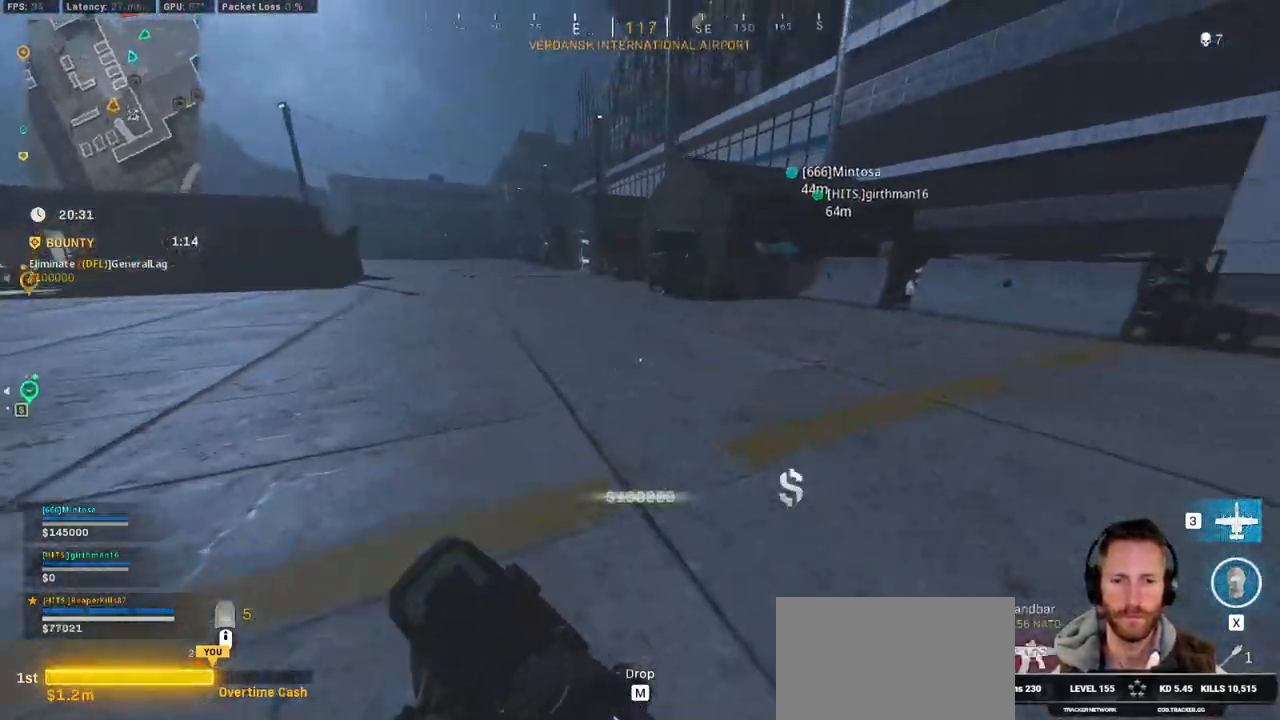
{"keys": ["d", "shift", "w"], "mouse": [], "events": [[100, "c", "down"], [167, "c", "up"], [217, "shift", "up"], [267, "c", "down"], [300, "space", "down"], [350, "c", "up"], [350, "shift", "down"], [434, "d", "down"], [450, "space", "up"]]}
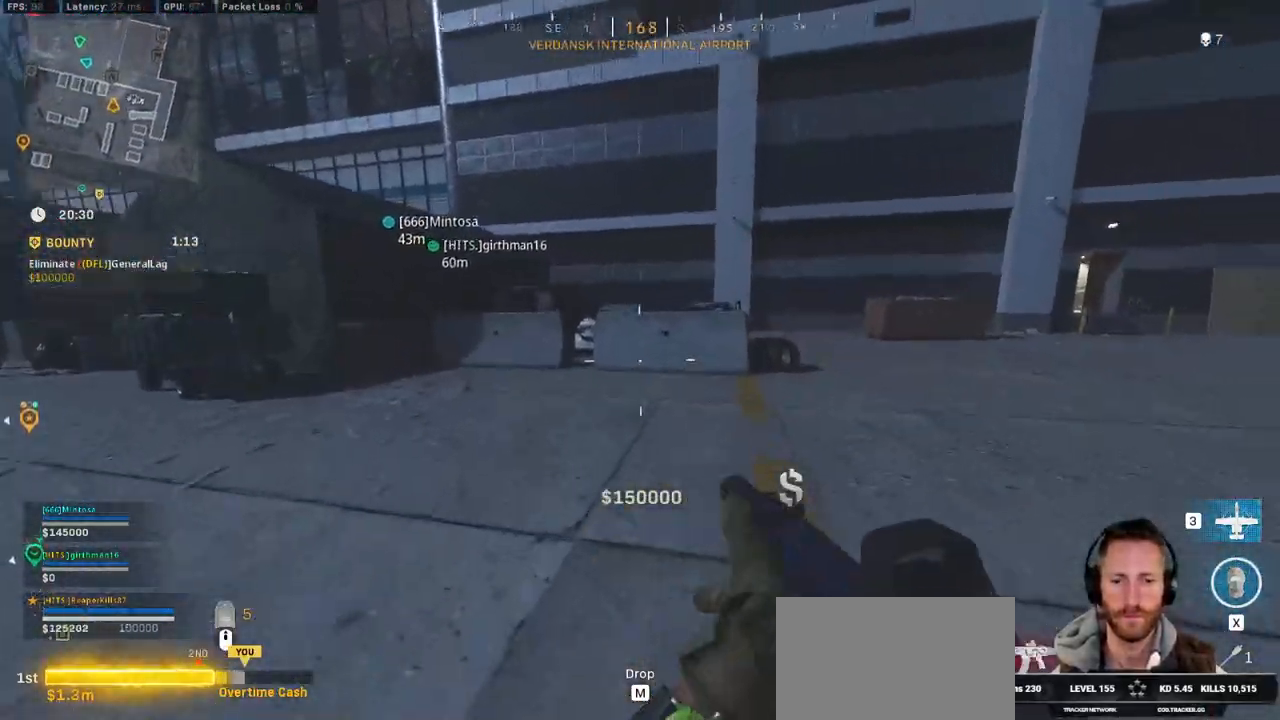
{"keys": ["shift", "w"], "mouse": [], "events": [[200, "d", "up"]]}
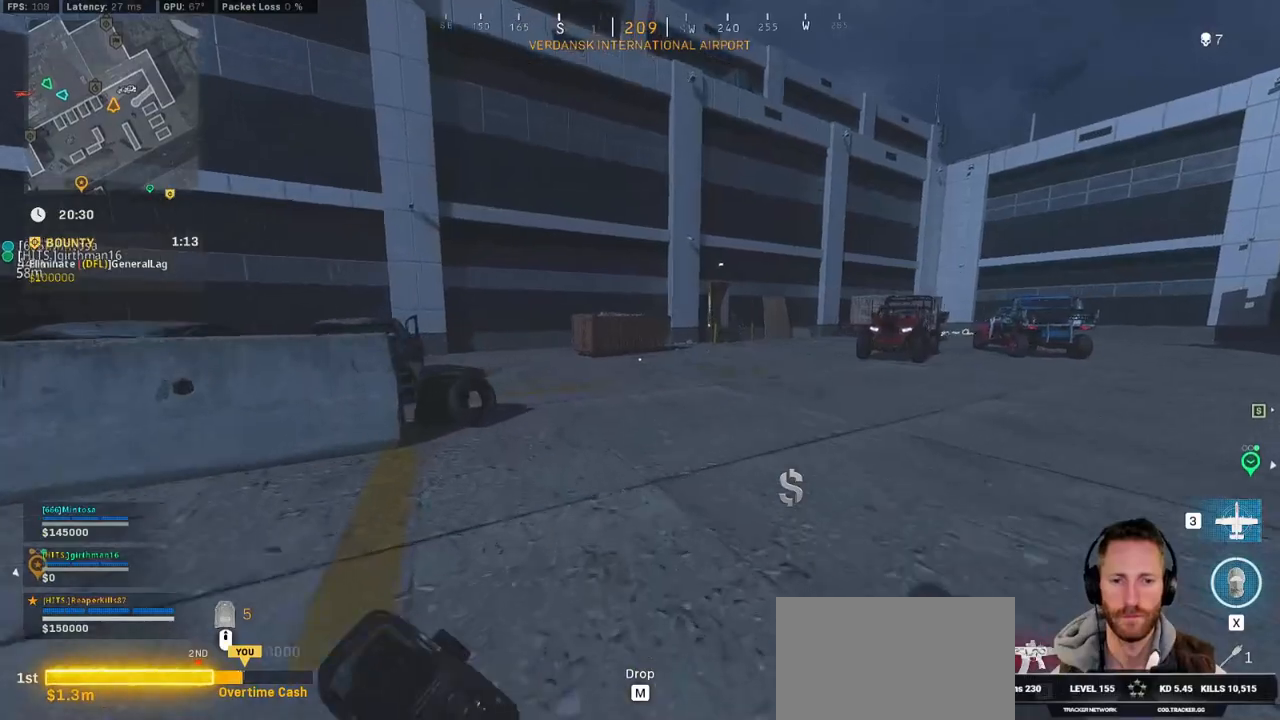
{"keys": ["w"], "mouse": [], "events": [[367, "c", "down"], [417, "c", "up"], [484, "shift", "up"]]}
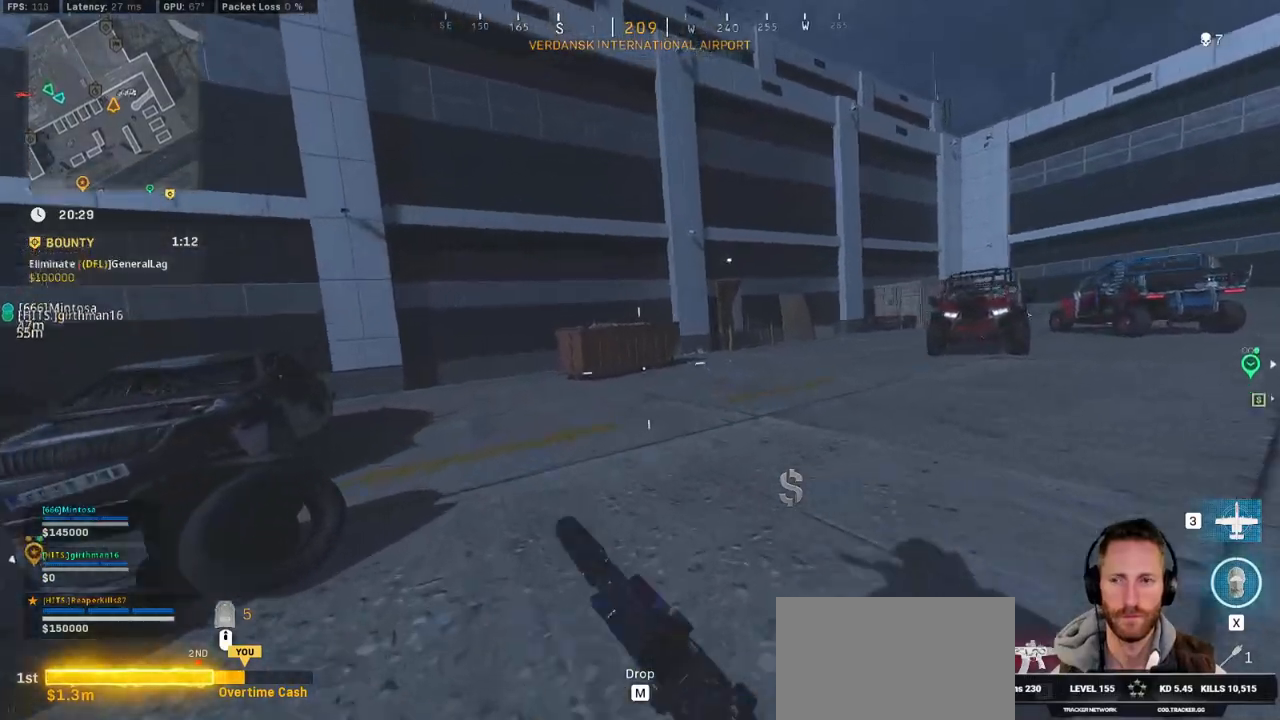
{"keys": ["shift", "w"], "mouse": [], "events": [[17, "c", "down"], [67, "space", "down"], [117, "c", "up"], [150, "shift", "down"], [167, "space", "up"]]}
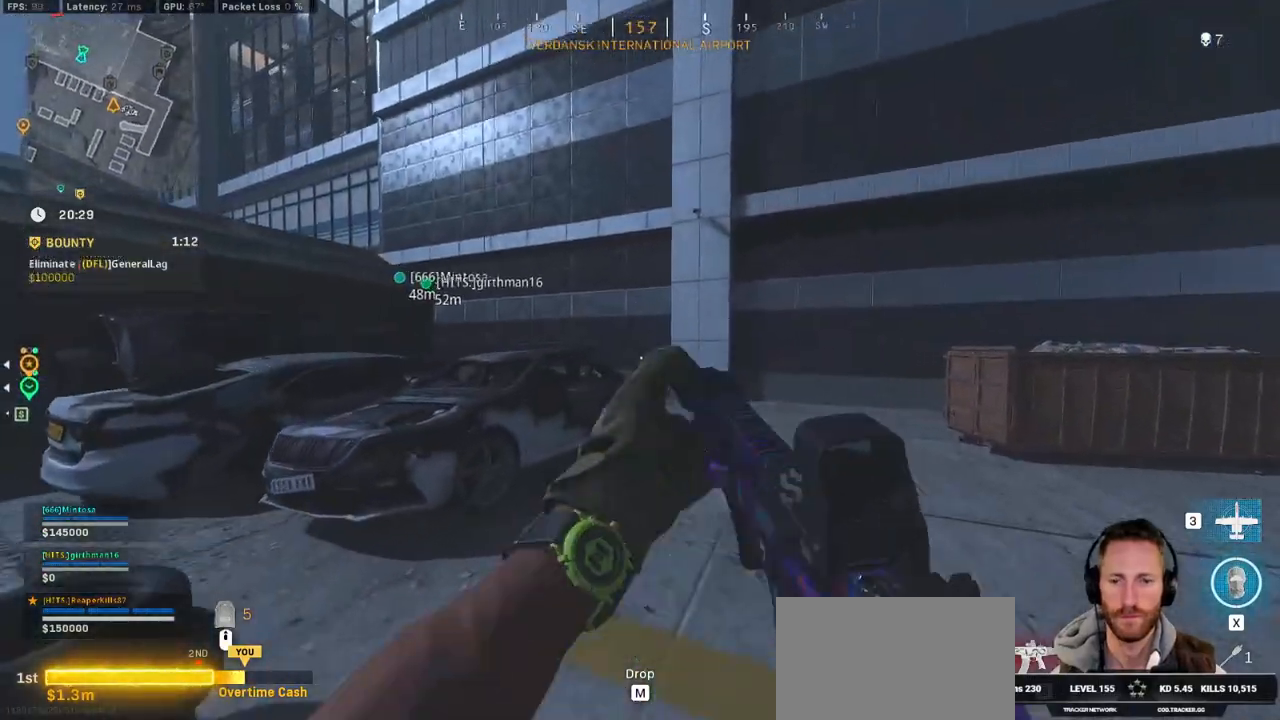
{"keys": ["d", "shift", "w"], "mouse": [], "events": [[84, "d", "down"], [267, "d", "up"], [484, "d", "down"]]}
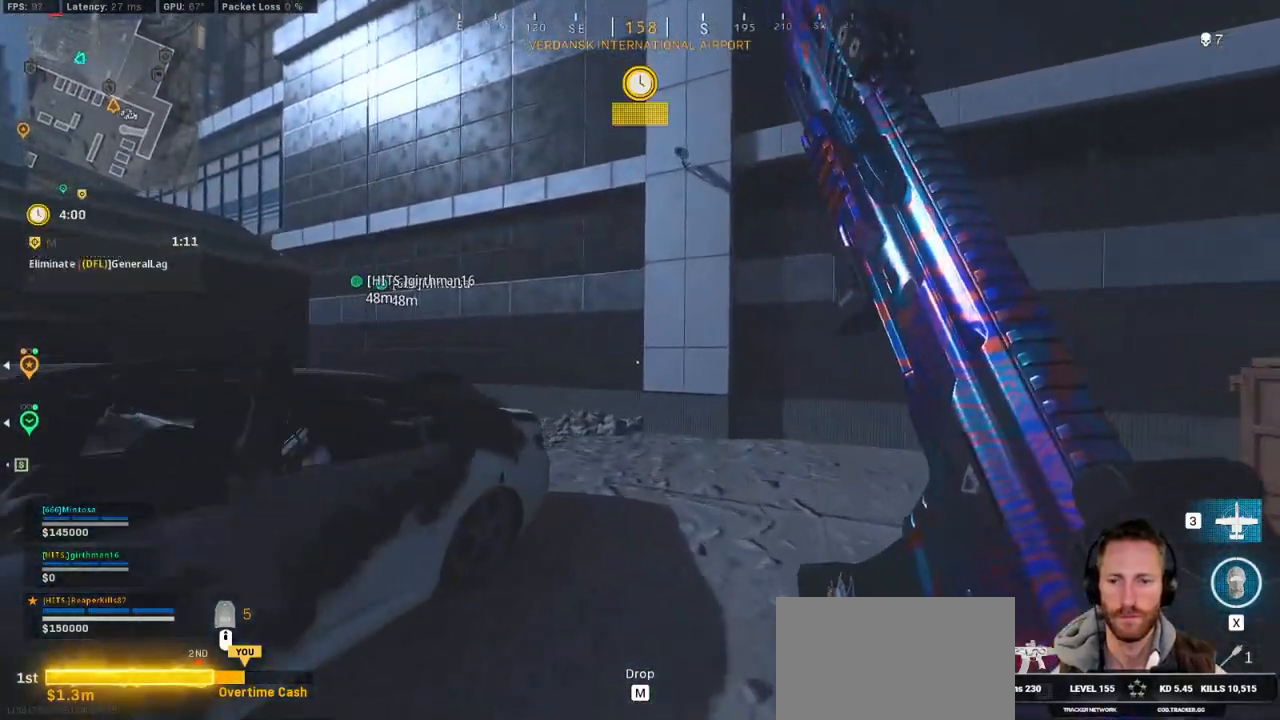
{"keys": ["shift", "w"], "mouse": [], "events": [[434, "d", "up"]]}
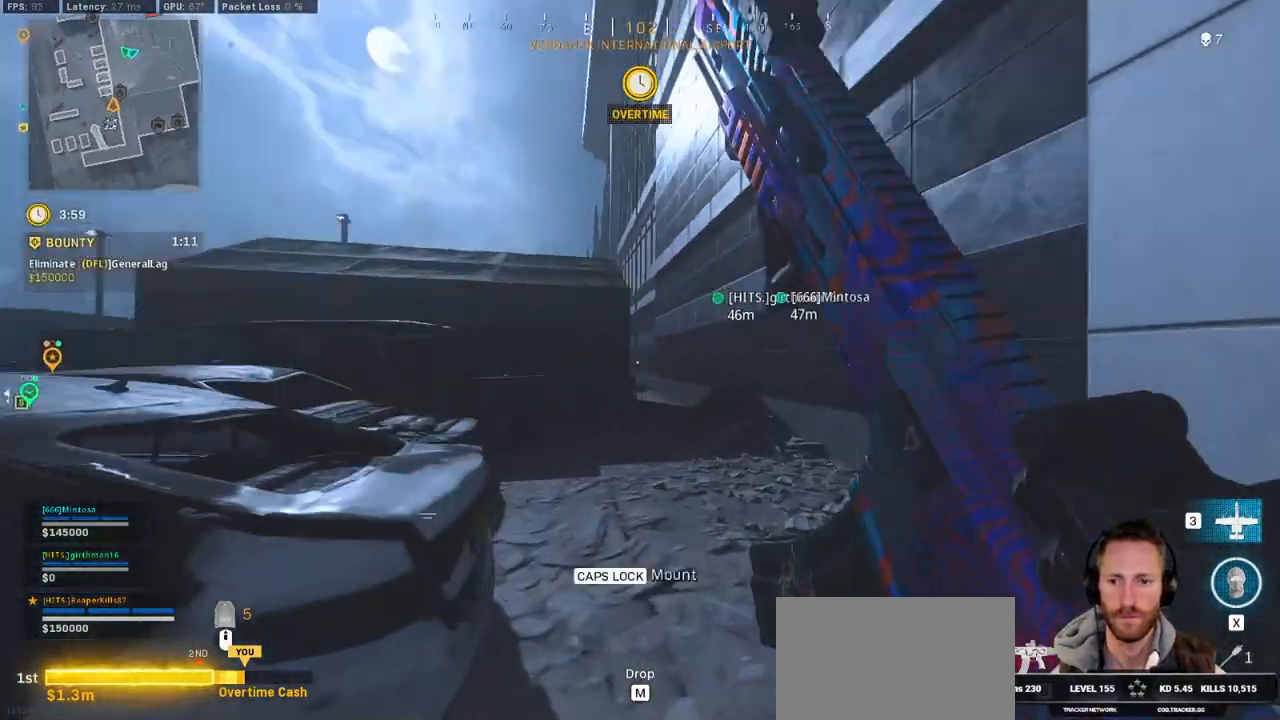
{"keys": ["ctrl", "d"], "mouse": [], "events": [[117, "d", "down"], [150, "shift", "up"], [200, "w", "up"], [300, "ctrl", "down"]]}
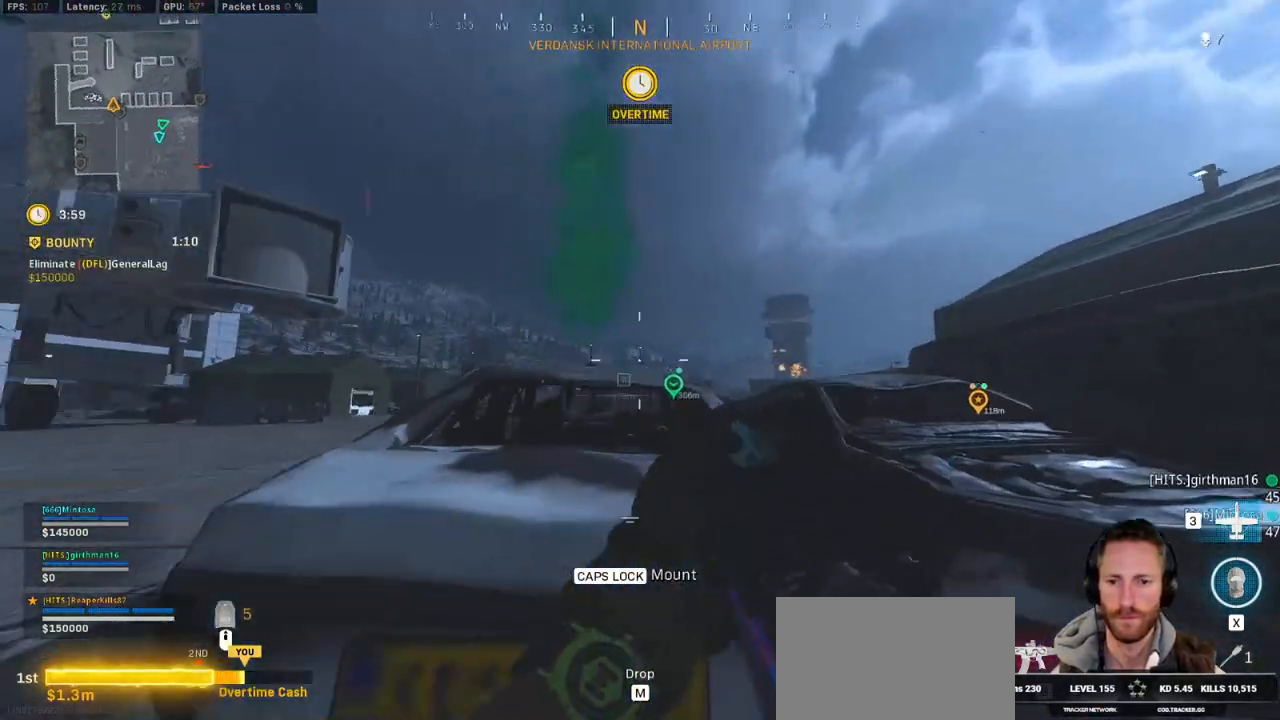
{"keys": ["a"], "mouse": [], "events": [[17, "ctrl", "up"], [400, "a", "down"], [450, "d", "up"]]}
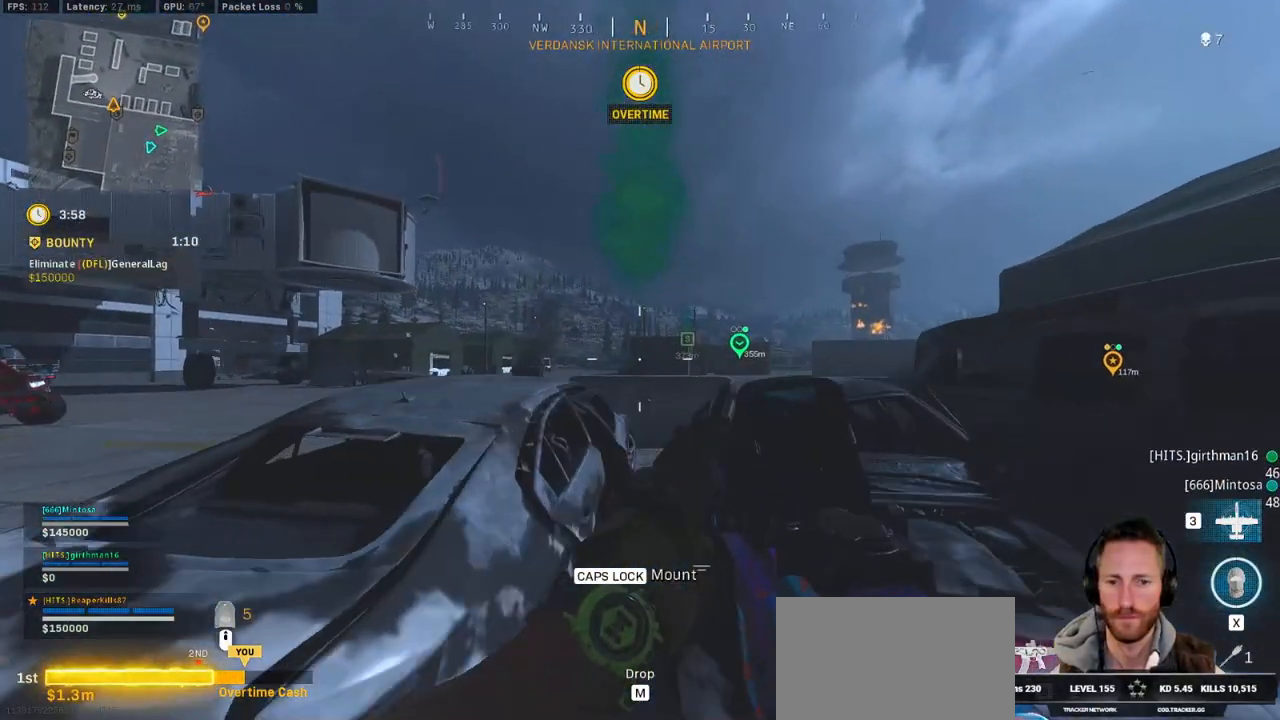
{"keys": ["d"], "mouse": [], "events": [[300, "d", "down"], [317, "a", "up"]]}
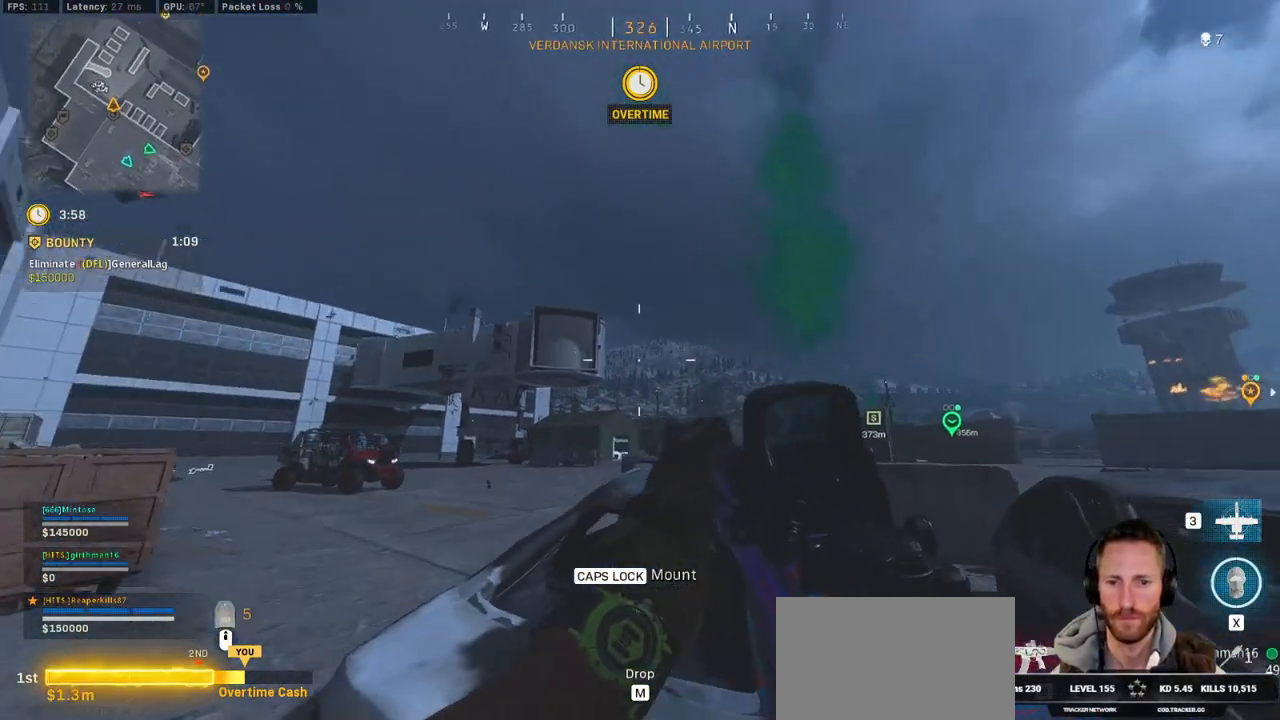
{"keys": ["s"], "mouse": ["right"], "events": [[134, "mouse_right", "down"], [150, "s", "down"], [250, "d", "up"]]}
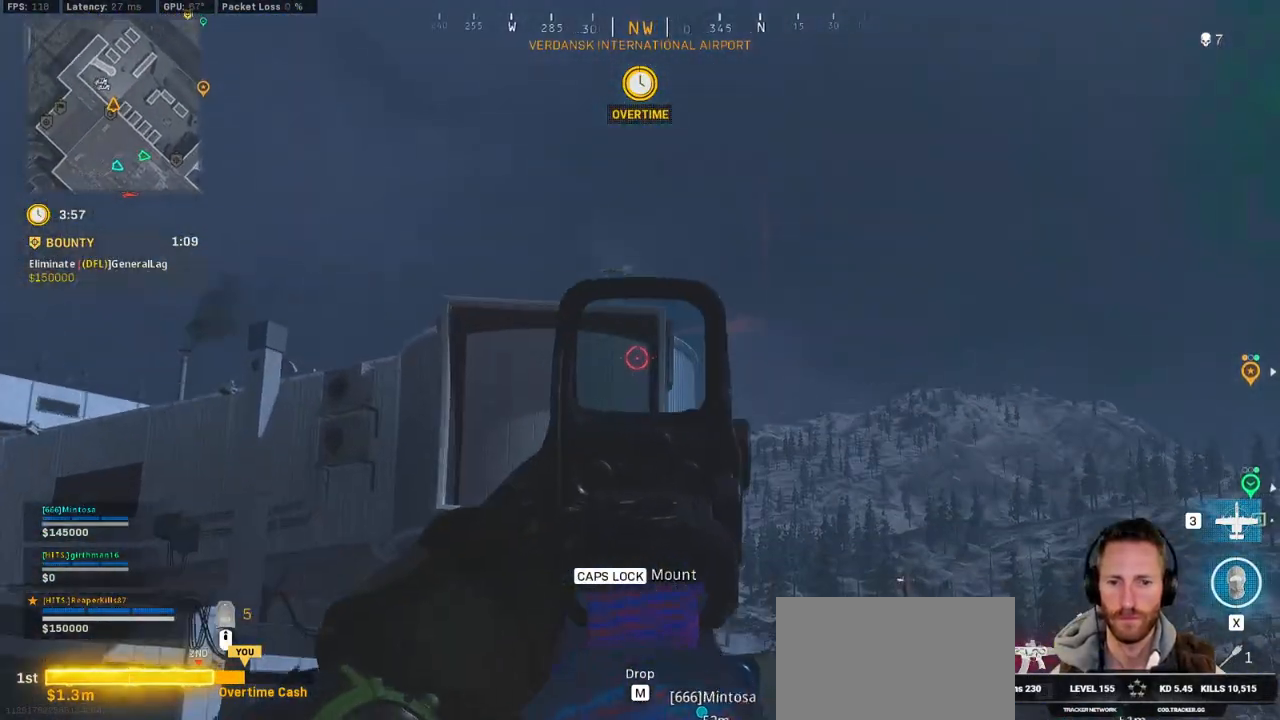
{"keys": ["d", "s"], "mouse": ["right"], "events": [[34, "d", "down"], [184, "d", "up"], [500, "d", "down"]]}
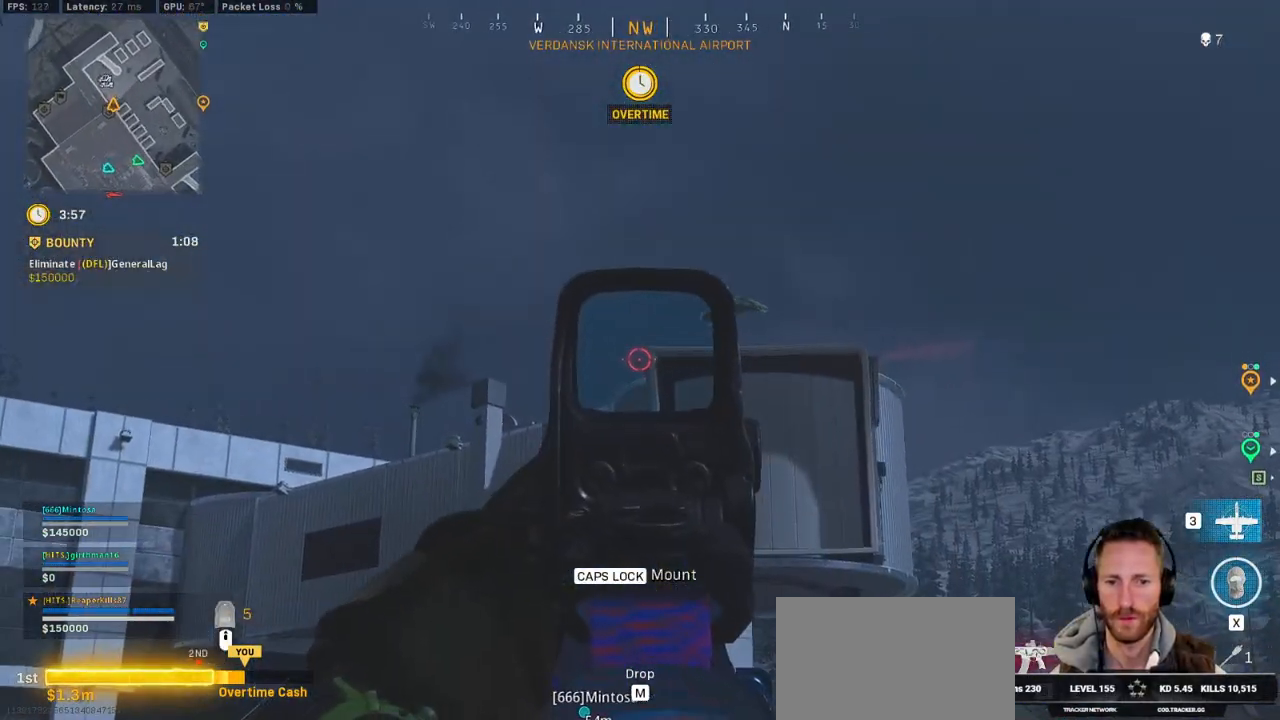
{"keys": ["s"], "mouse": ["right"], "events": [[67, "d", "up"]]}
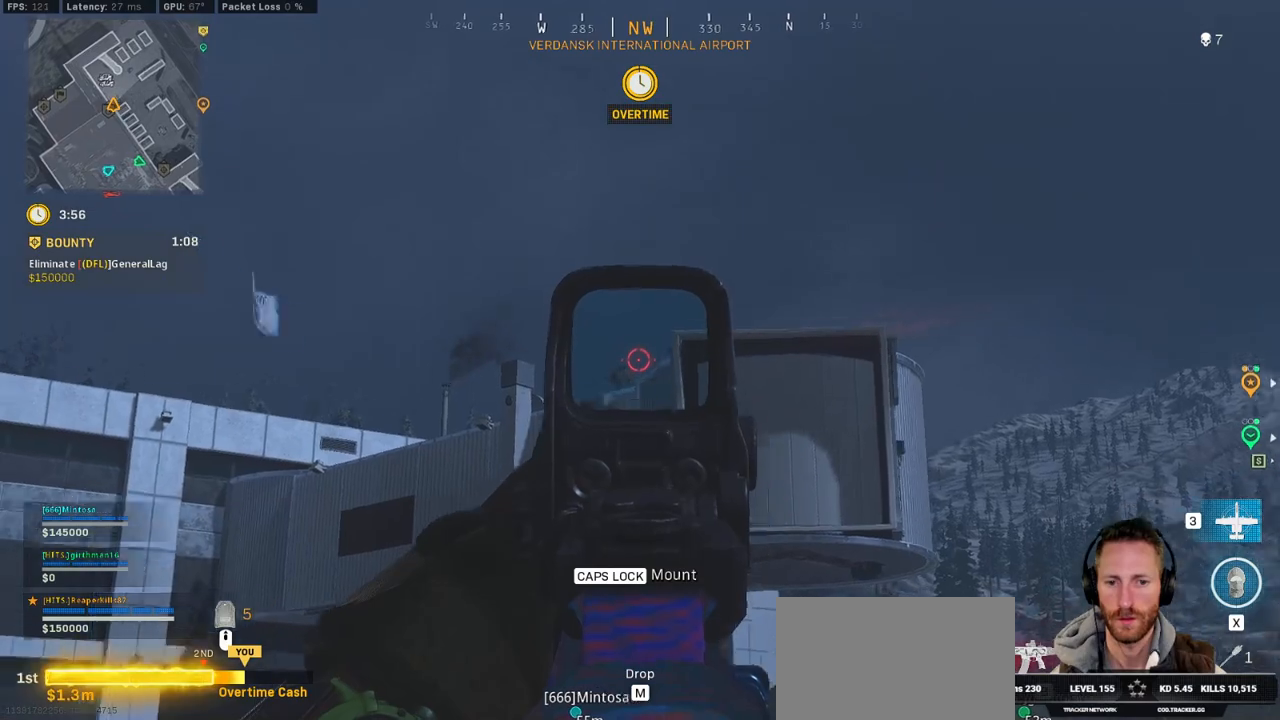
{"keys": ["ctrl", "d", "s"], "mouse": ["right"], "events": [[134, "d", "down"], [467, "ctrl", "down"]]}
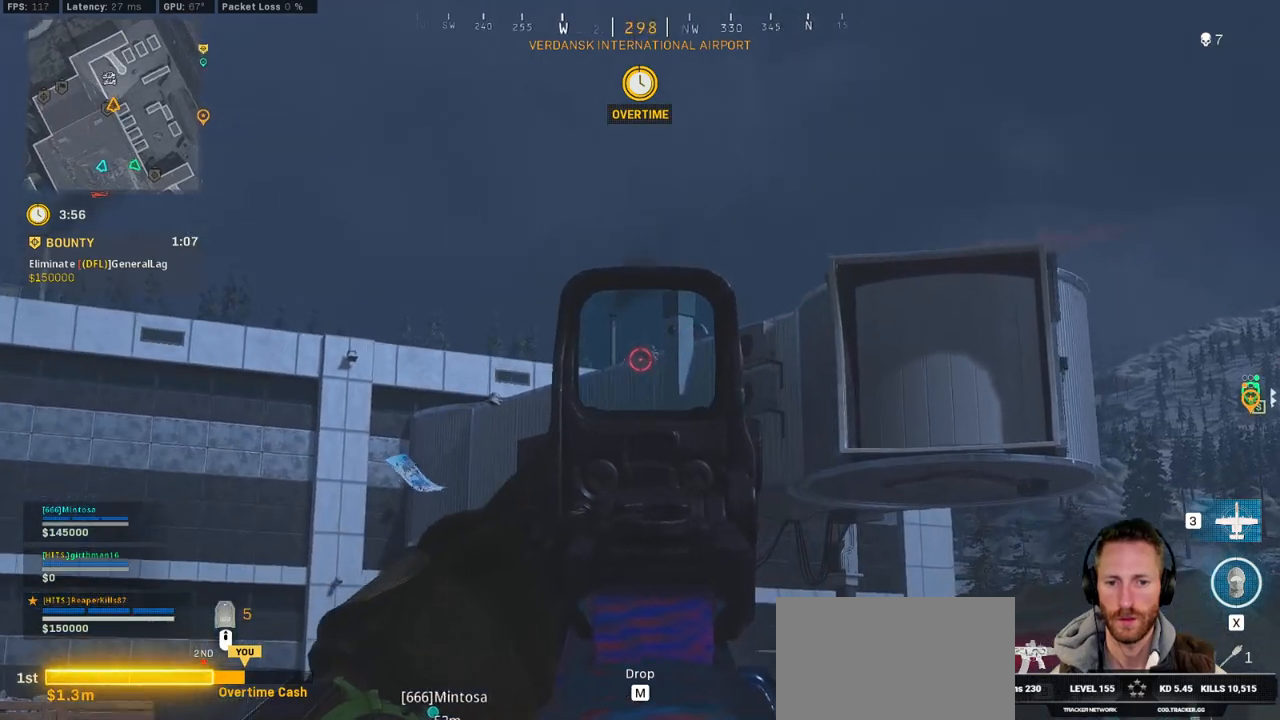
{"keys": ["ctrl", "d", "w"], "mouse": ["right"], "events": [[17, "alt", "down"], [84, "alt", "up"], [167, "s", "up"], [284, "w", "down"]]}
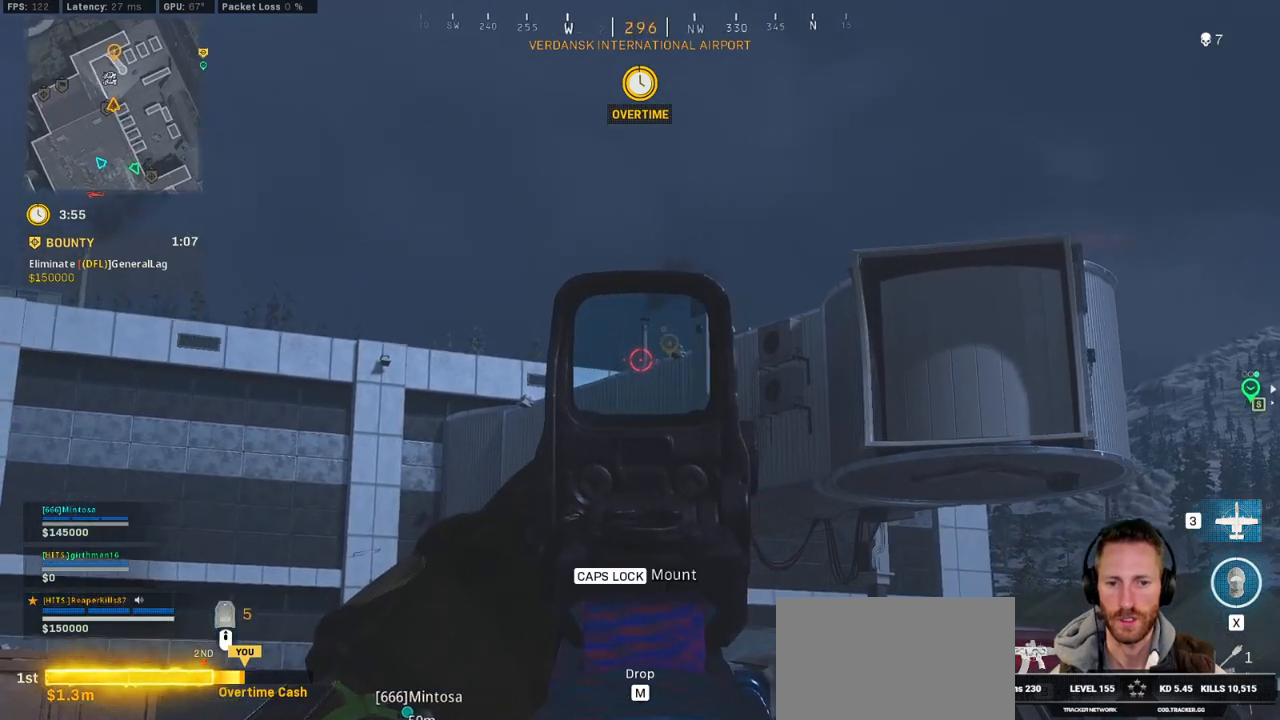
{"keys": ["ctrl", "d", "w"], "mouse": ["right"], "events": []}
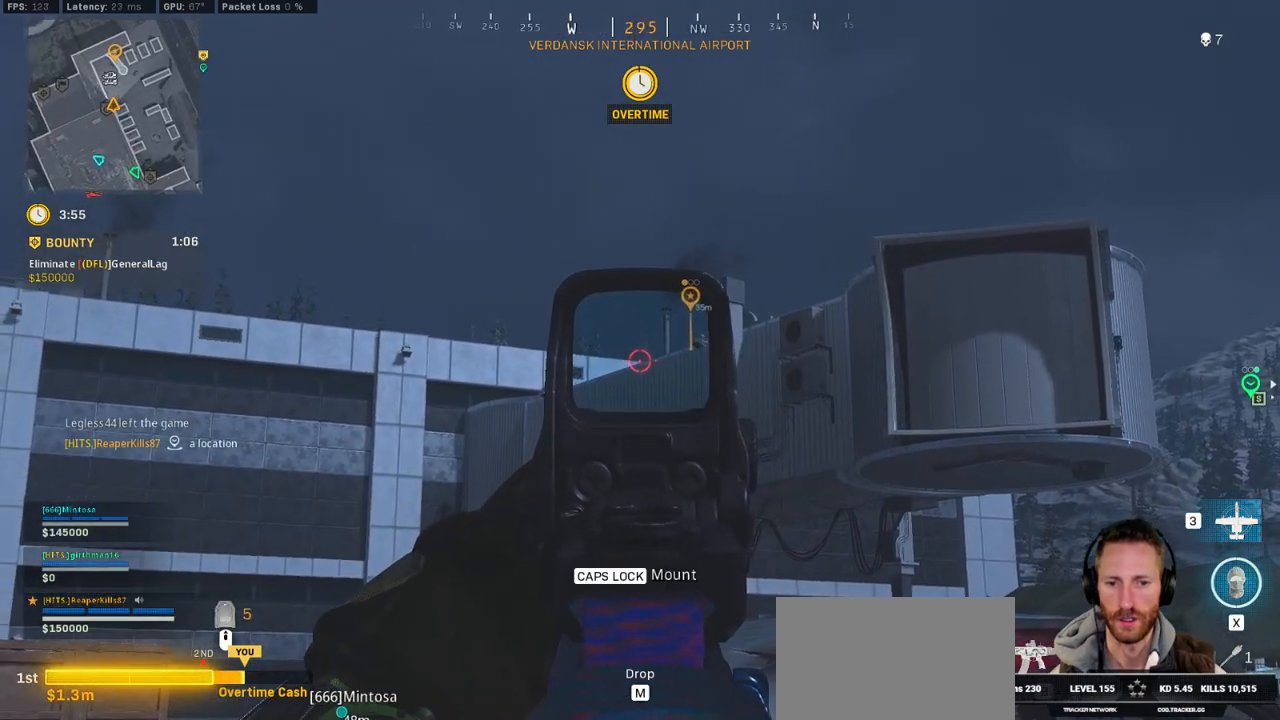
{"keys": ["ctrl", "w"], "mouse": ["right"], "events": [[184, "d", "up"], [184, "w", "up"], [467, "w", "down"]]}
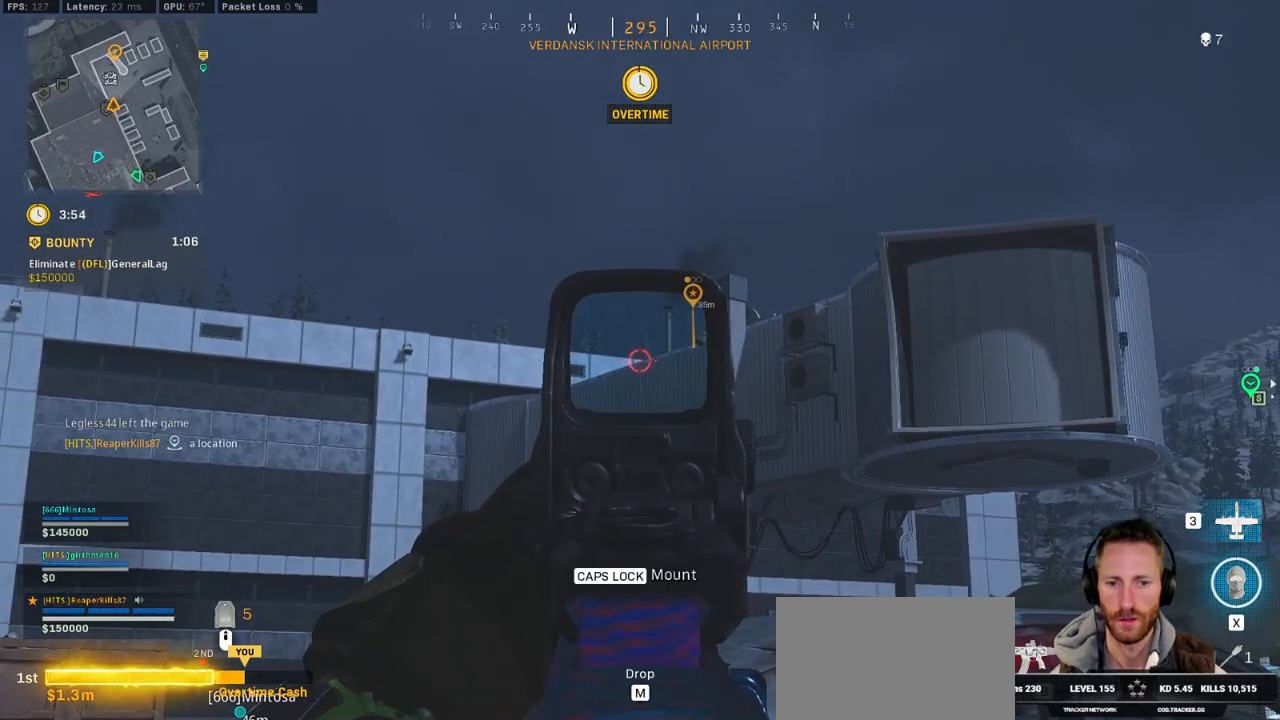
{"keys": ["w"], "mouse": ["right"], "events": [[250, "z", "down"], [384, "z", "up"], [467, "ctrl", "up"]]}
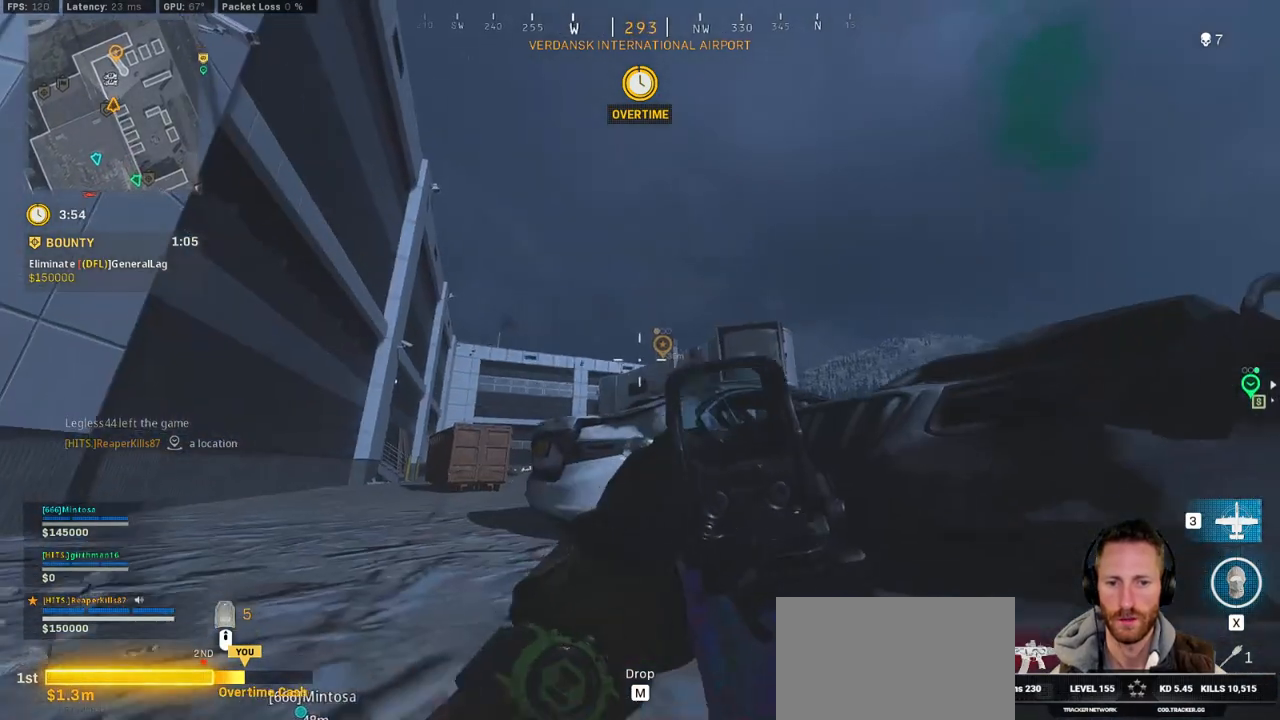
{"keys": [], "mouse": ["right"], "events": [[17, "w", "up"]]}
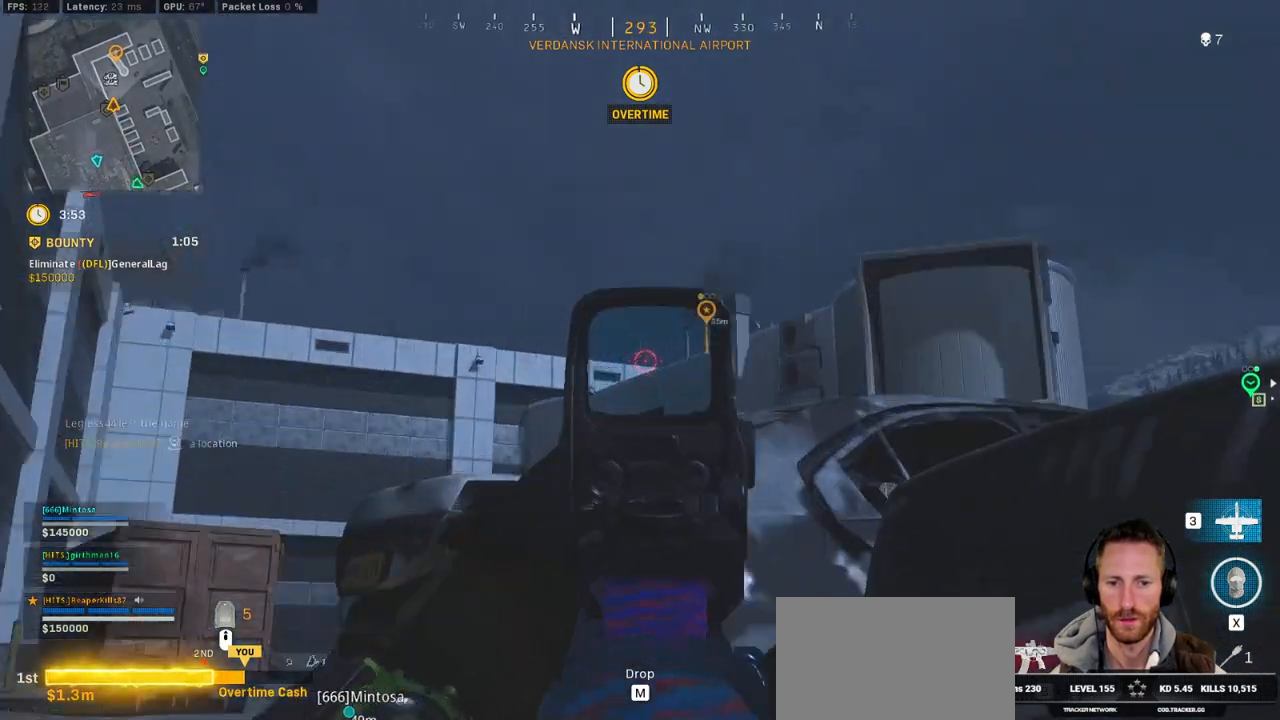
{"keys": [], "mouse": ["right"], "events": []}
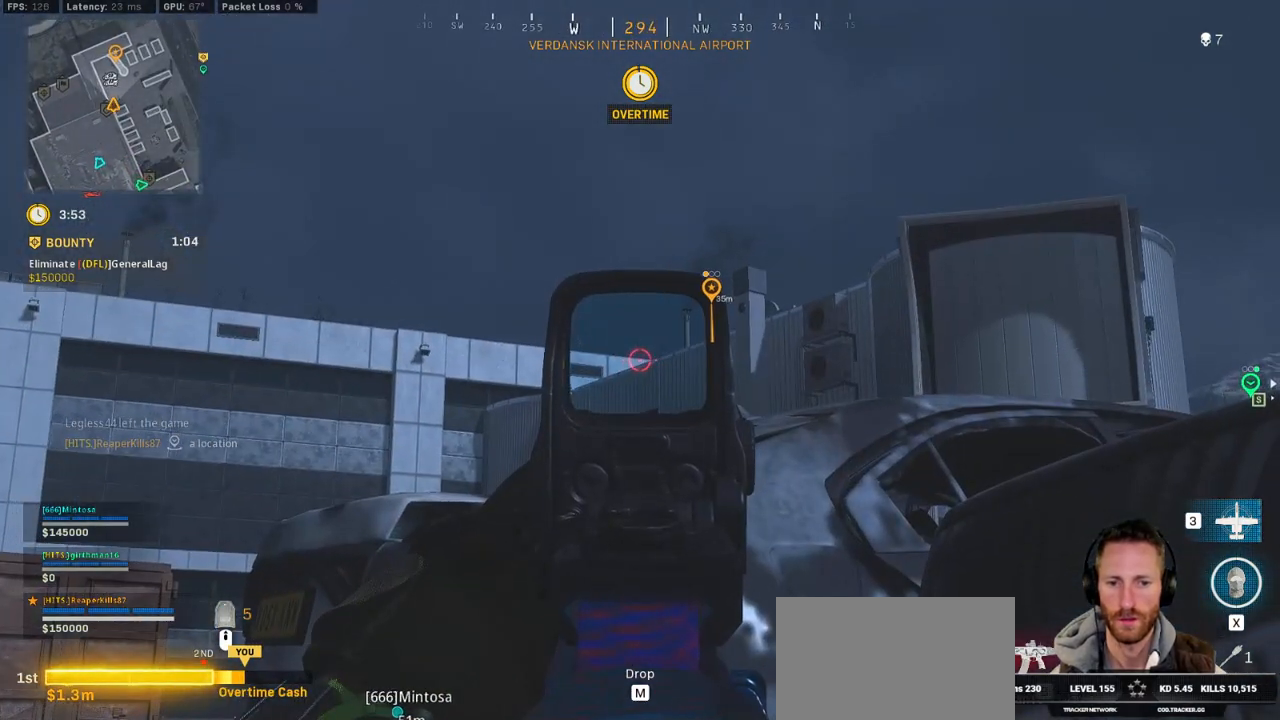
{"keys": [], "mouse": ["right"], "events": []}
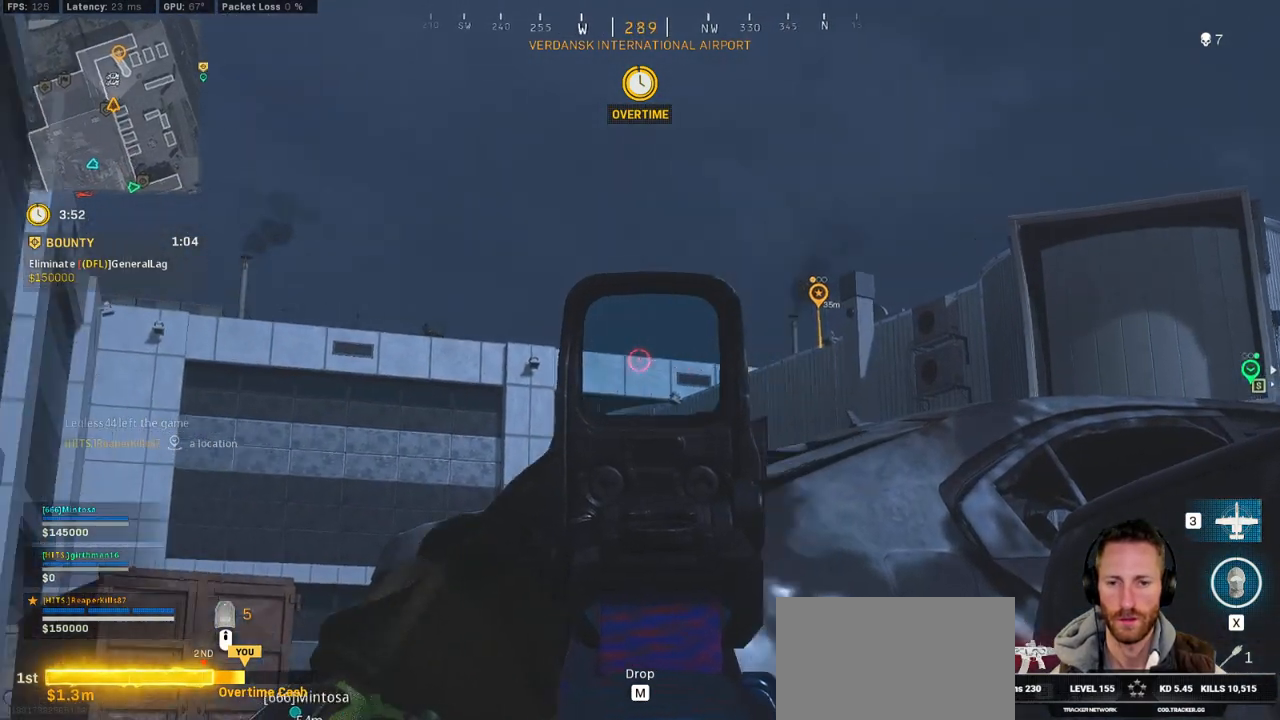
{"keys": [], "mouse": ["left", "right"], "events": [[400, "mouse_left", "down"]]}
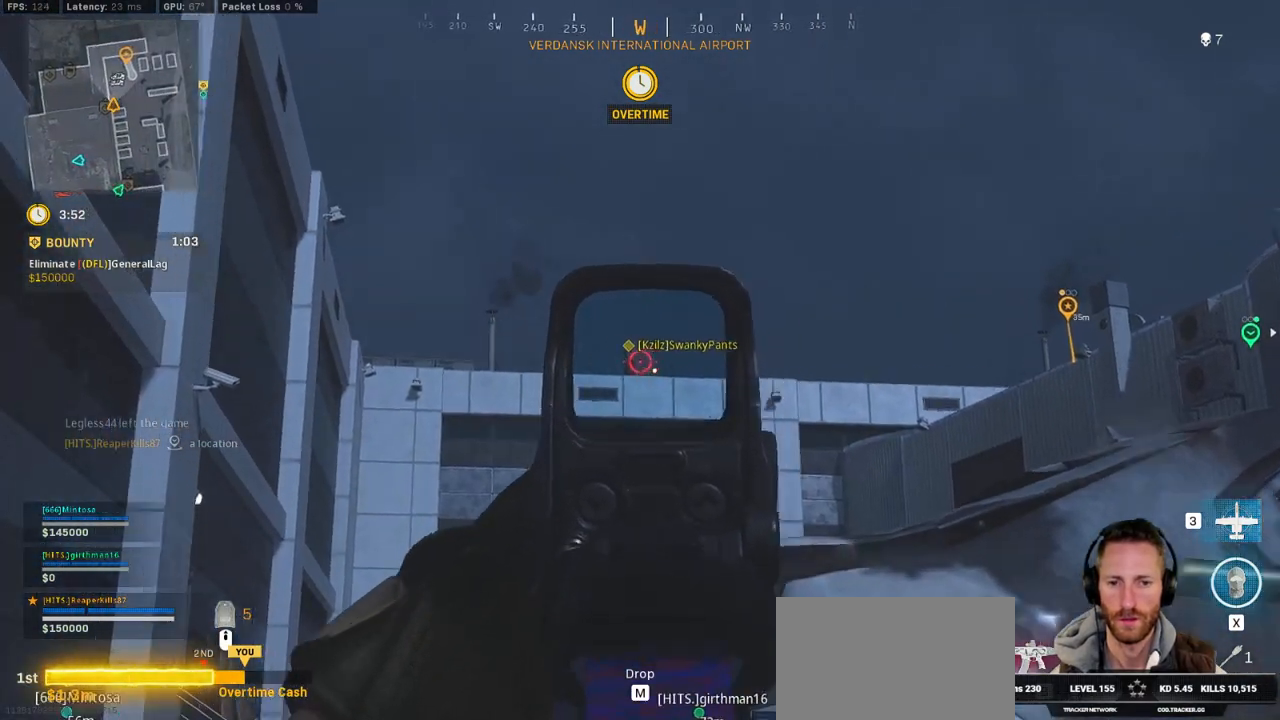
{"keys": [], "mouse": ["left", "right"], "events": []}